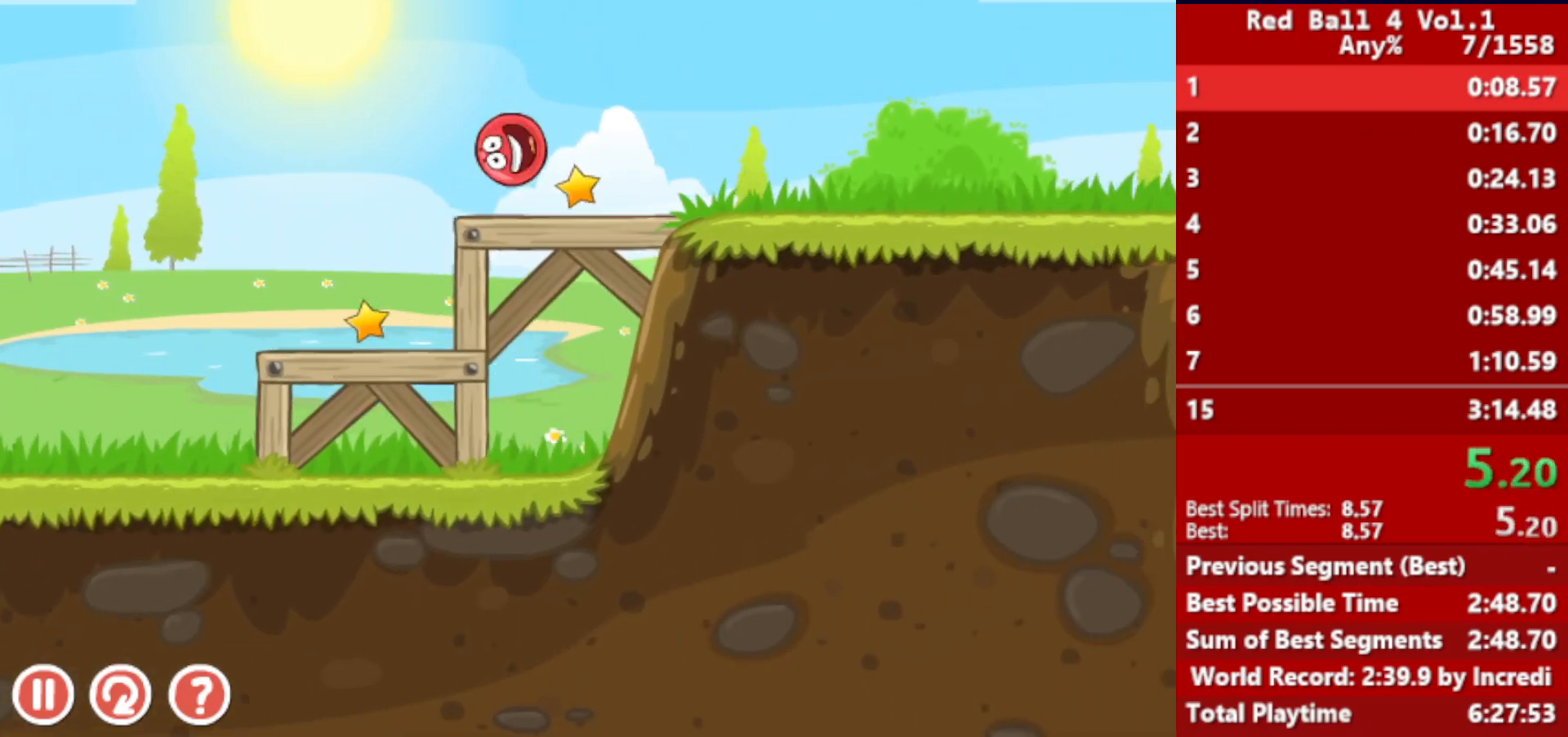
Gameplay with keyboard; each line is a JSON object with the keys held at the frame after it. "events" lists presses ("down") and releases ("up") of "down", "left", "p", "r", "right" and "up" between this image and that frame as [ms after this image, input, new state], when the widget could be followed in between. No other keys are recorded. Mouse input is not recorded.
{"keys": ["right"], "events": []}
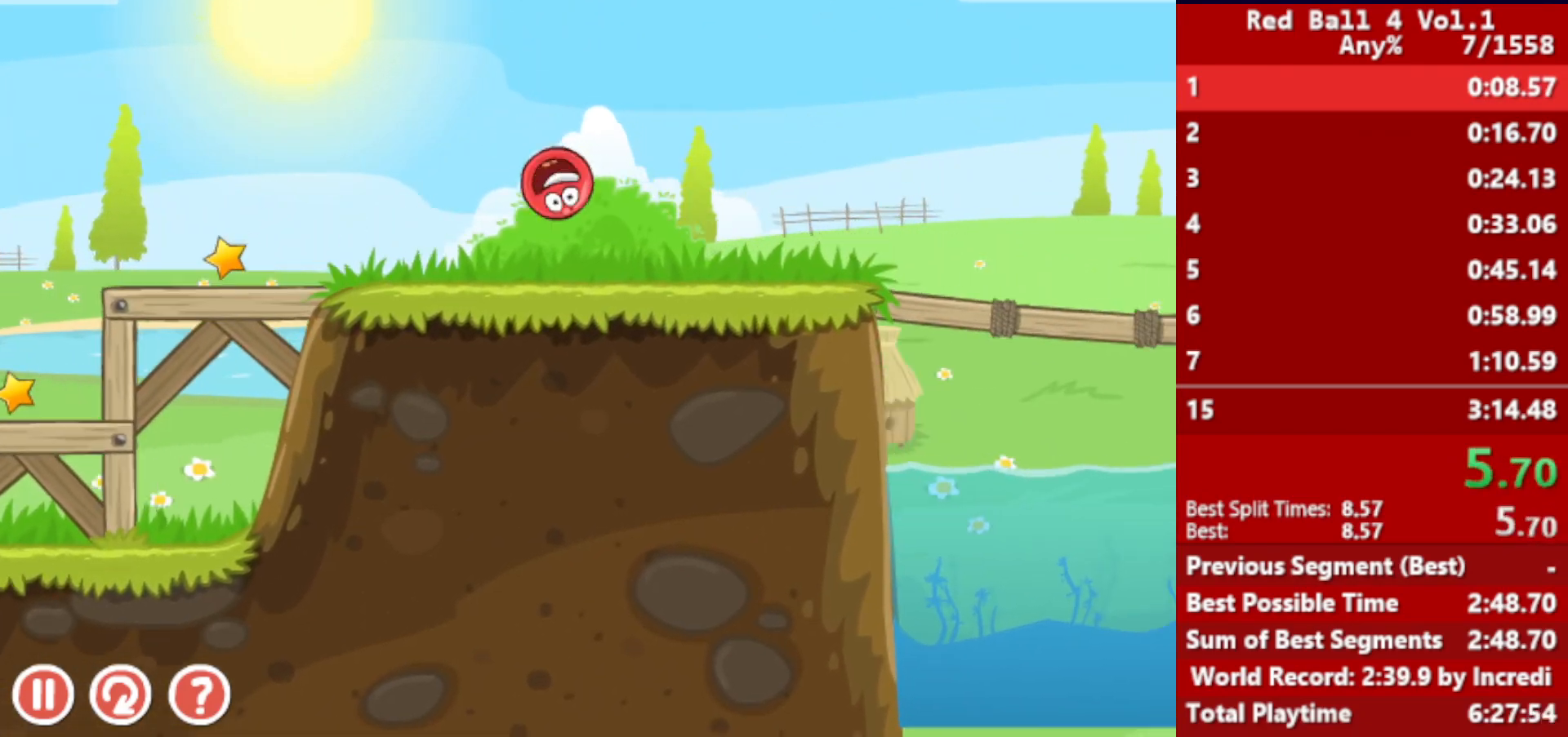
{"keys": ["right", "up"], "events": [[117, "up", "down"]]}
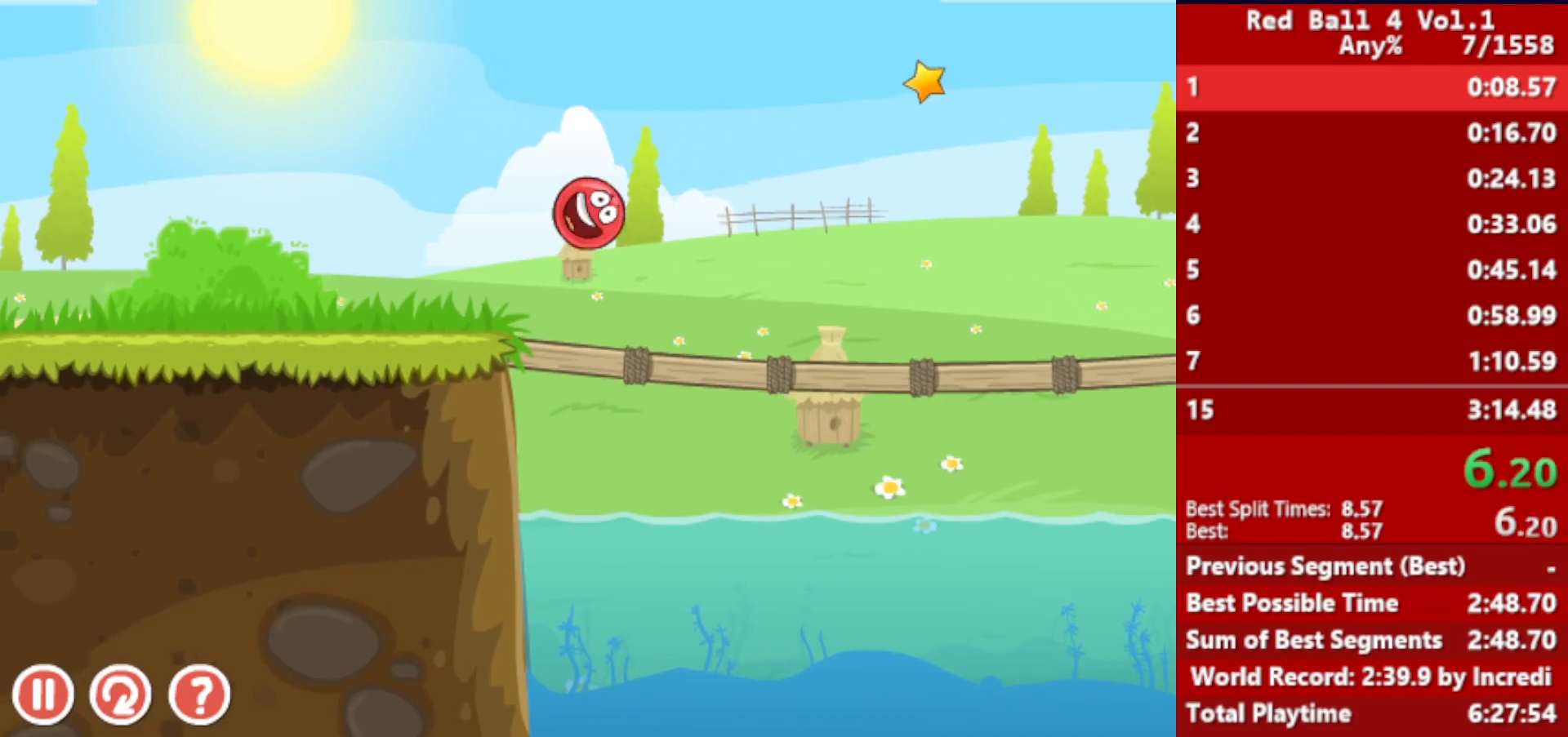
{"keys": ["right"], "events": [[317, "up", "up"]]}
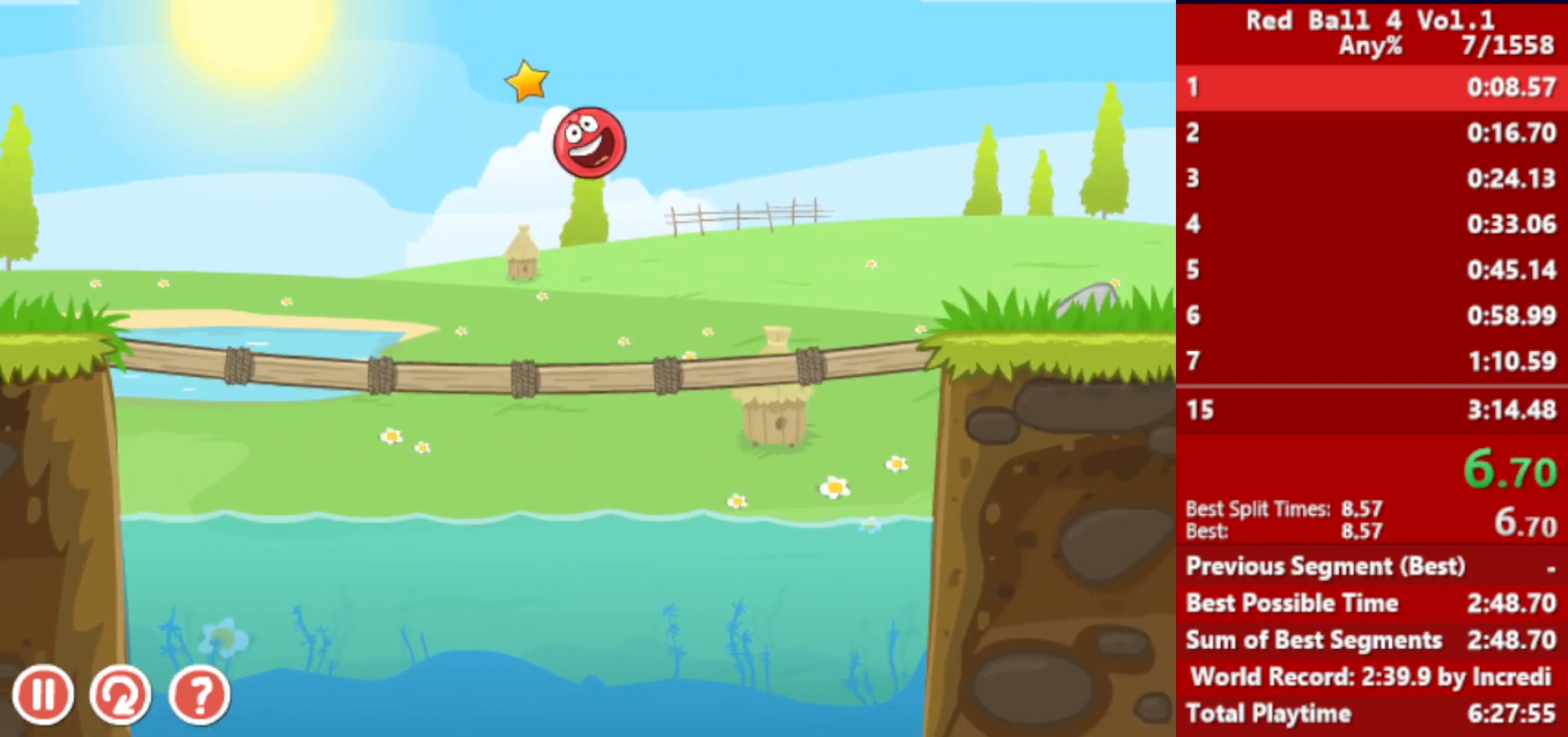
{"keys": ["right"], "events": []}
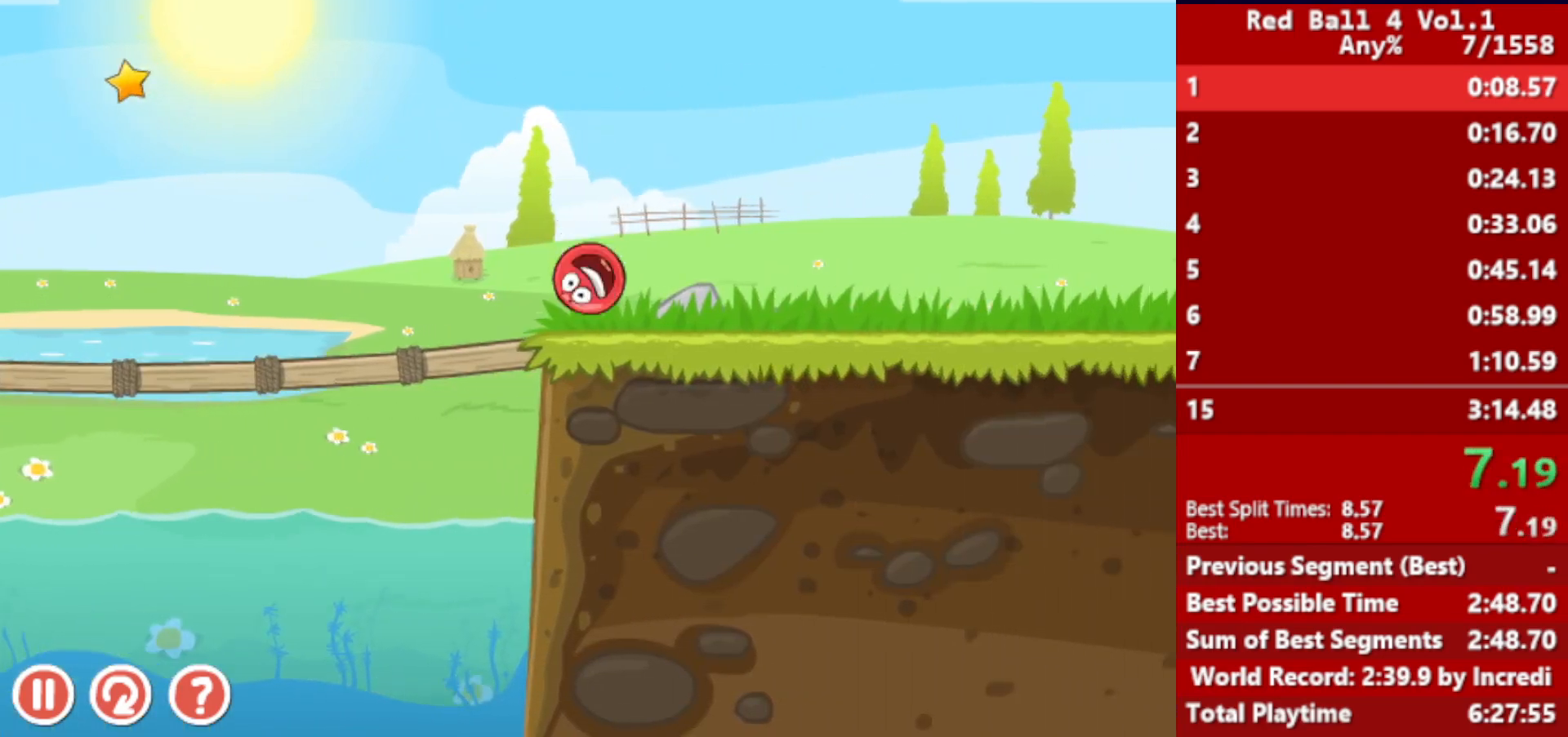
{"keys": ["right"], "events": [[83, "up", "down"], [100, "up", "up"], [233, "up", "down"], [267, "up", "up"], [367, "up", "down"], [400, "up", "up"]]}
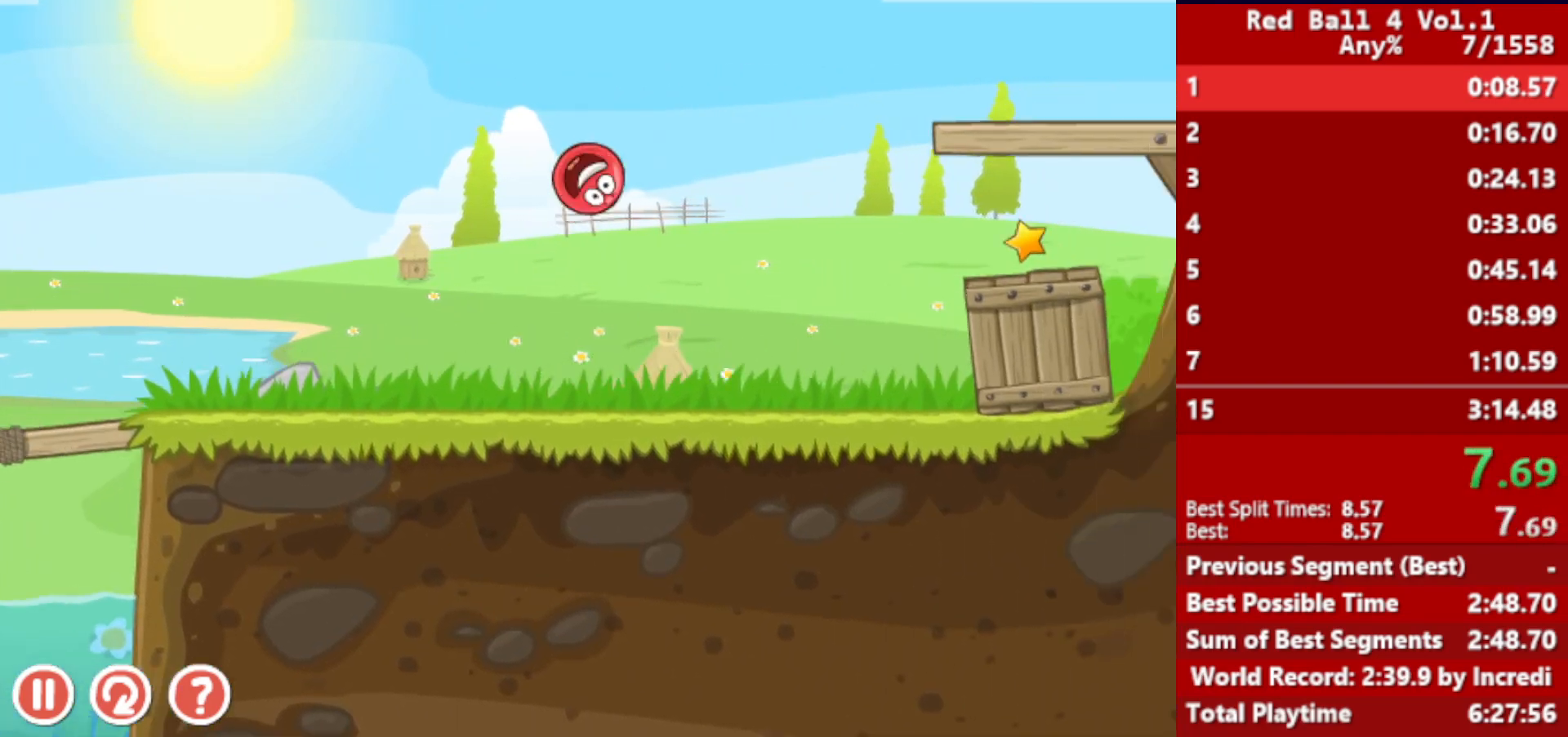
{"keys": ["right"], "events": []}
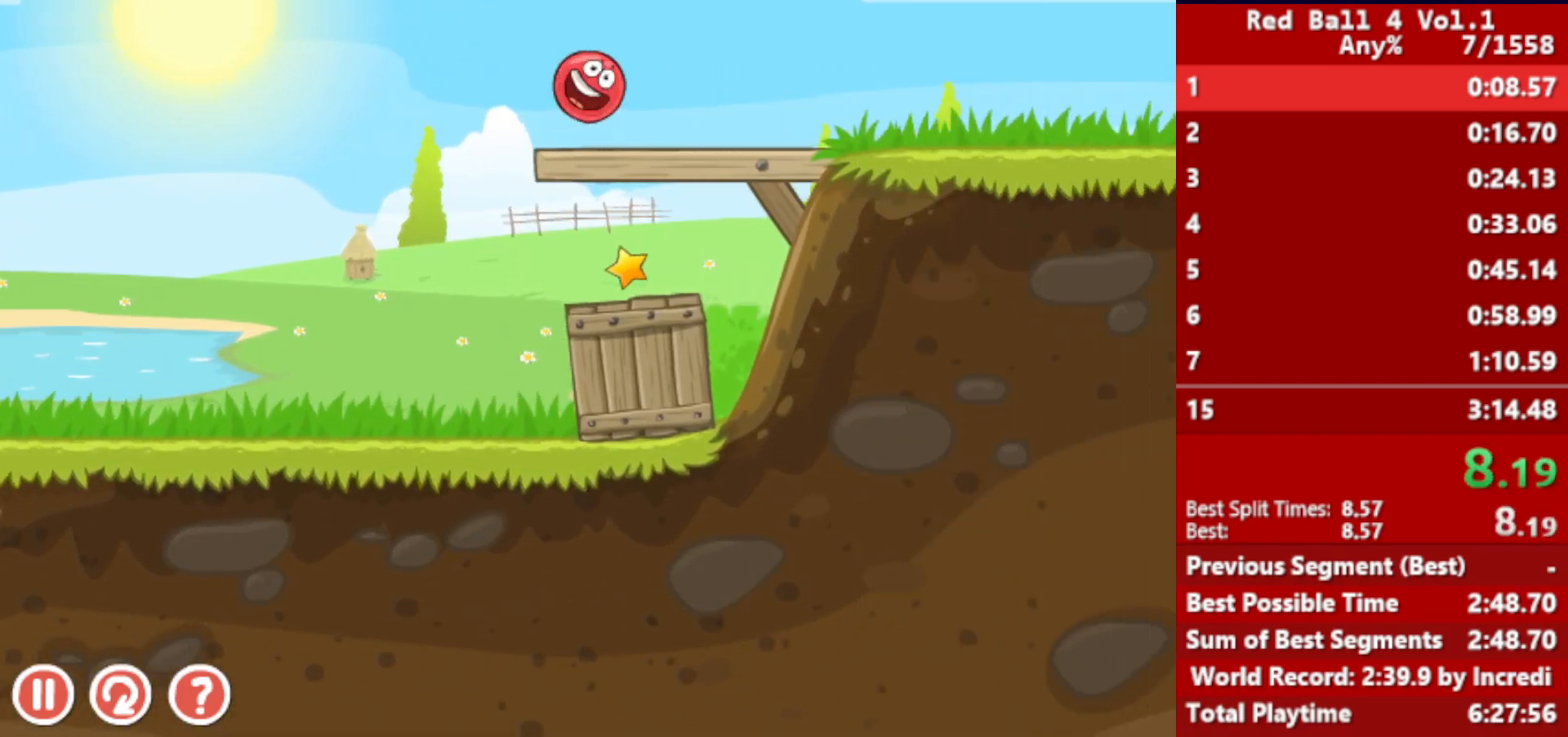
{"keys": ["right"], "events": []}
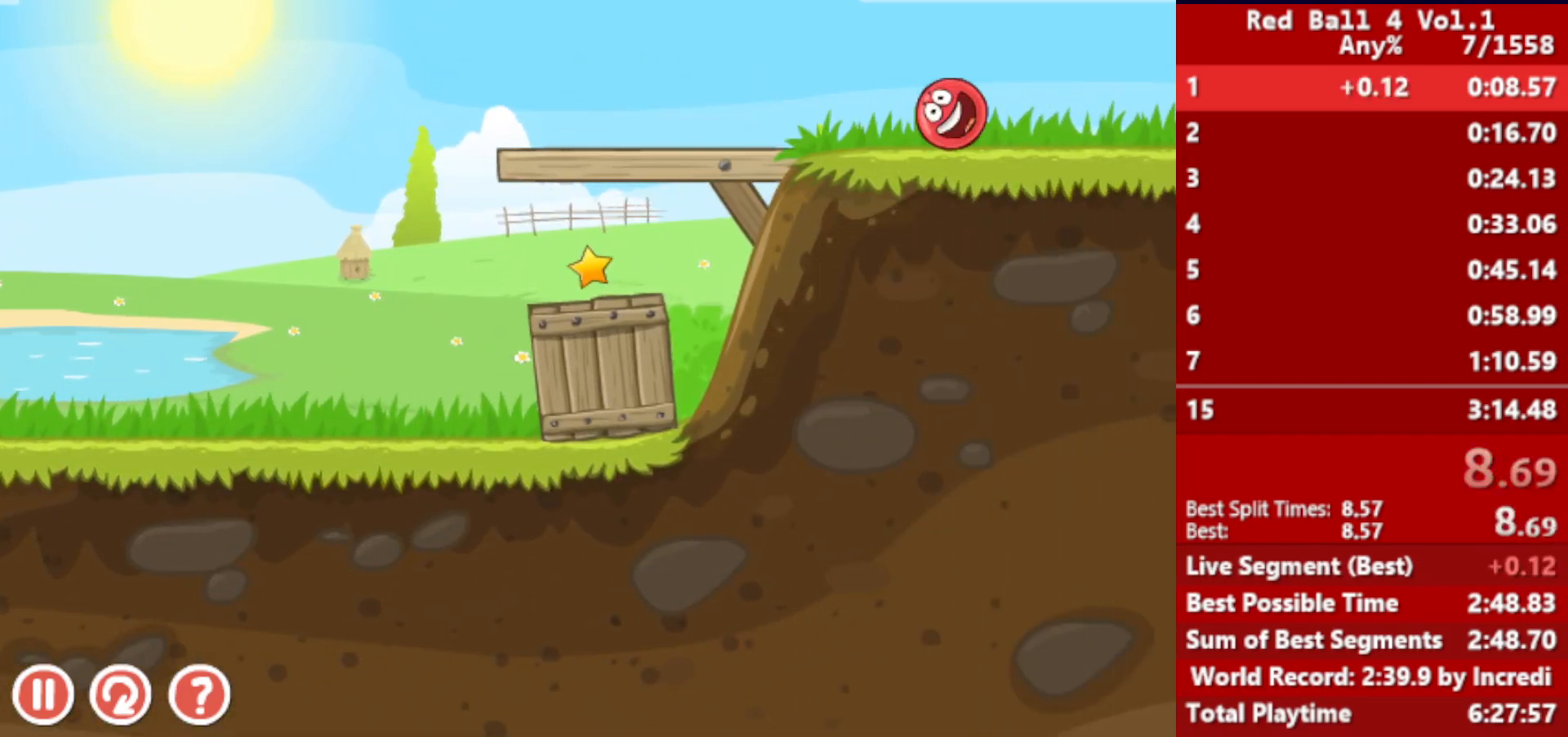
{"keys": ["right"], "events": []}
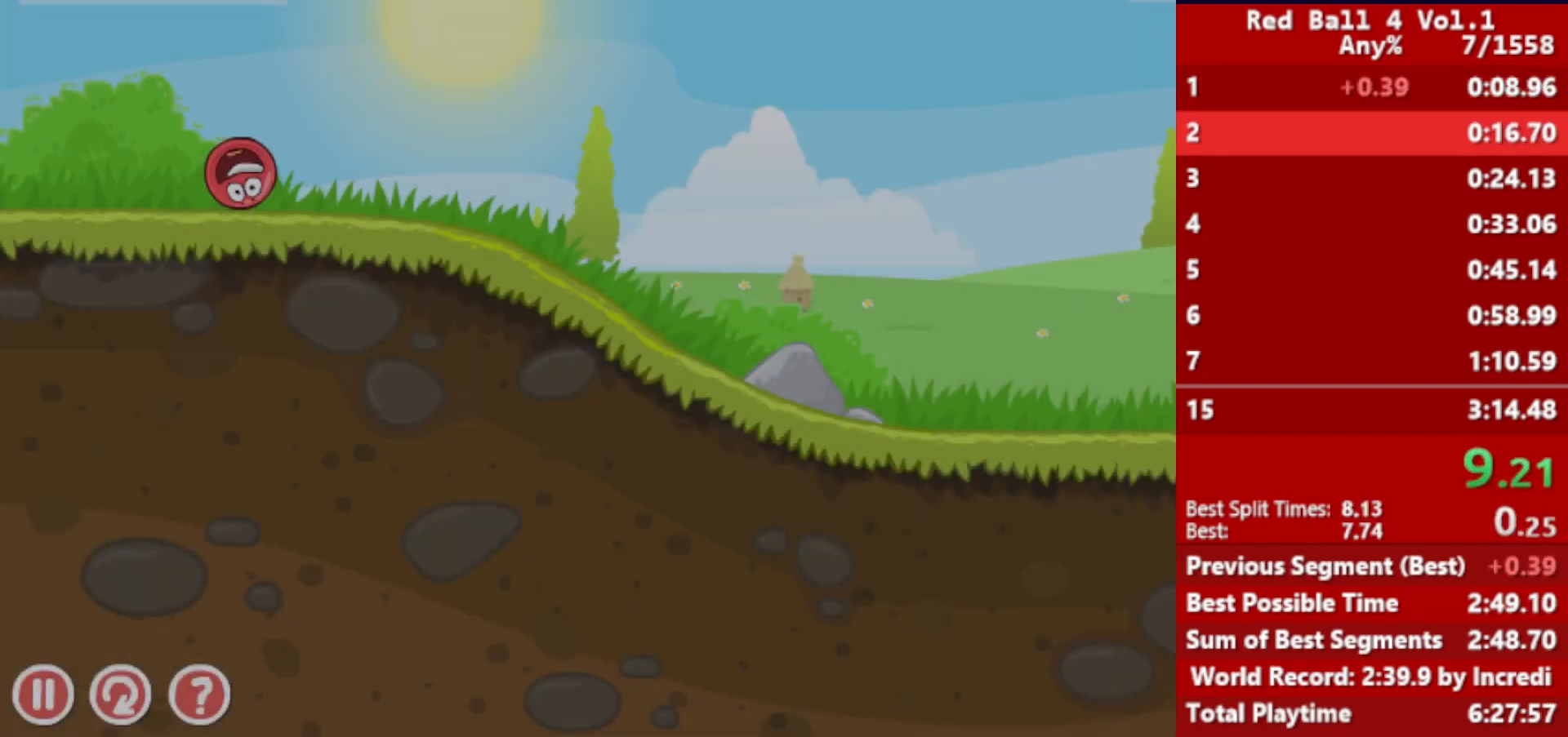
{"keys": ["right"], "events": []}
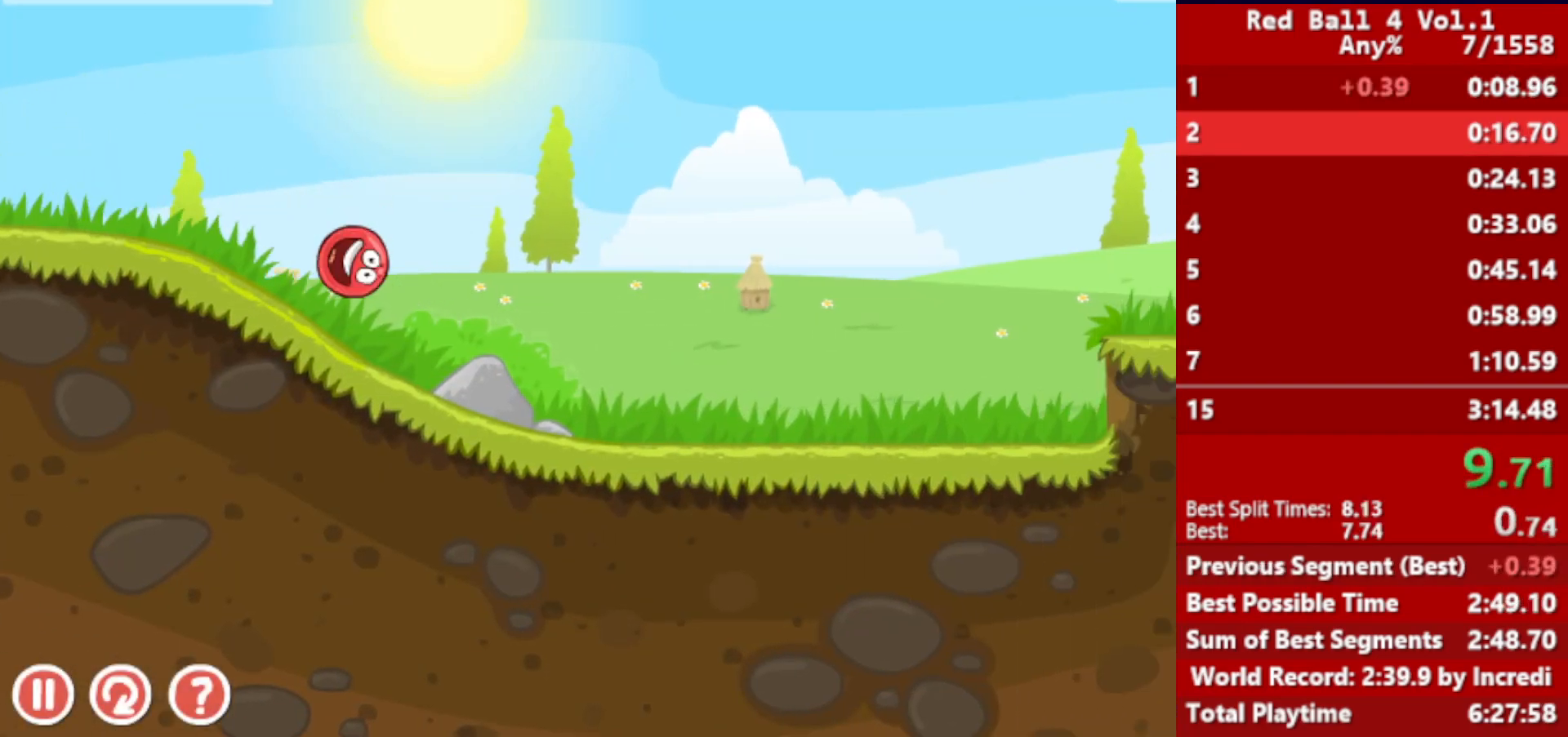
{"keys": ["right", "up"], "events": [[483, "up", "down"]]}
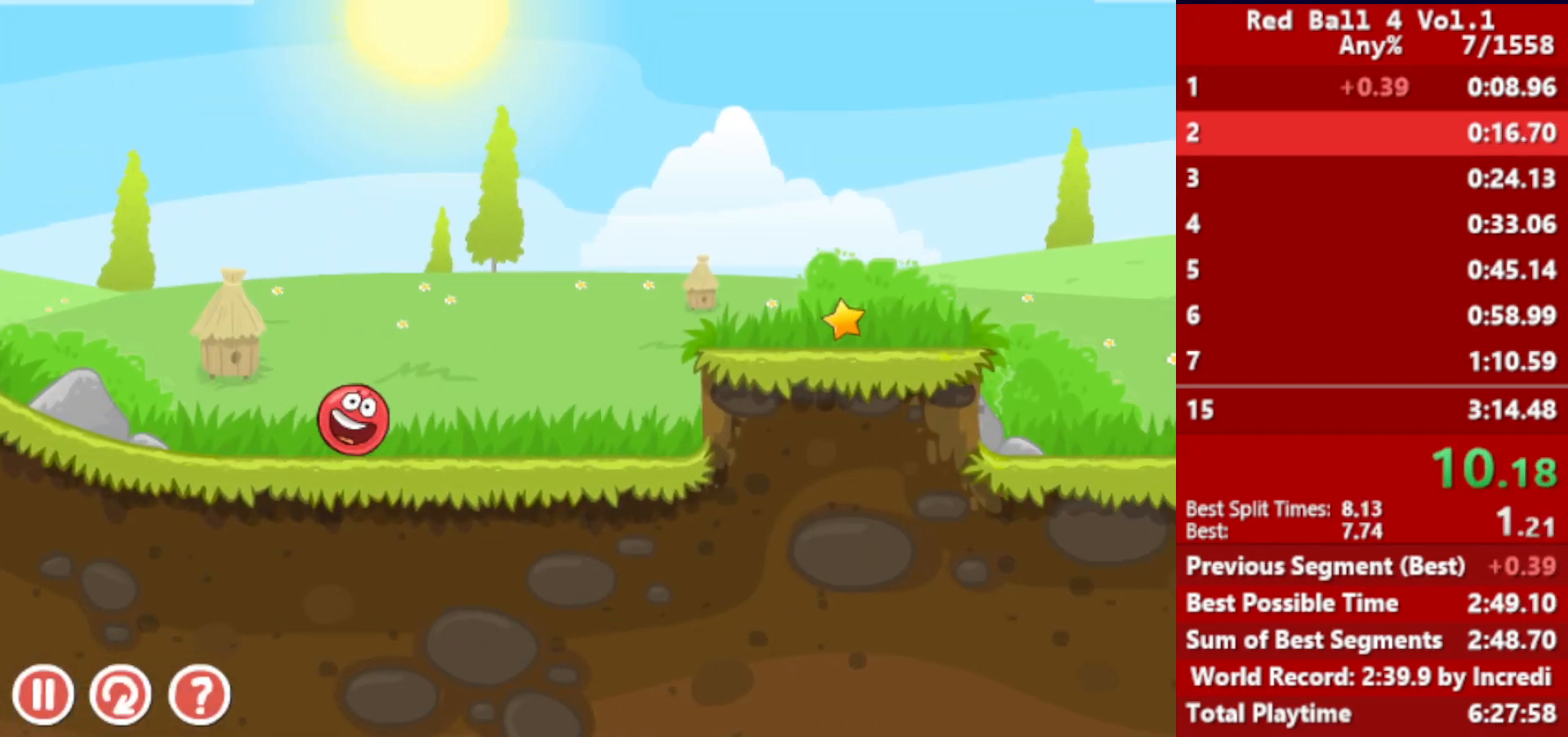
{"keys": ["right"], "events": [[17, "up", "up"], [133, "up", "down"], [167, "up", "up"], [267, "up", "down"], [333, "up", "up"]]}
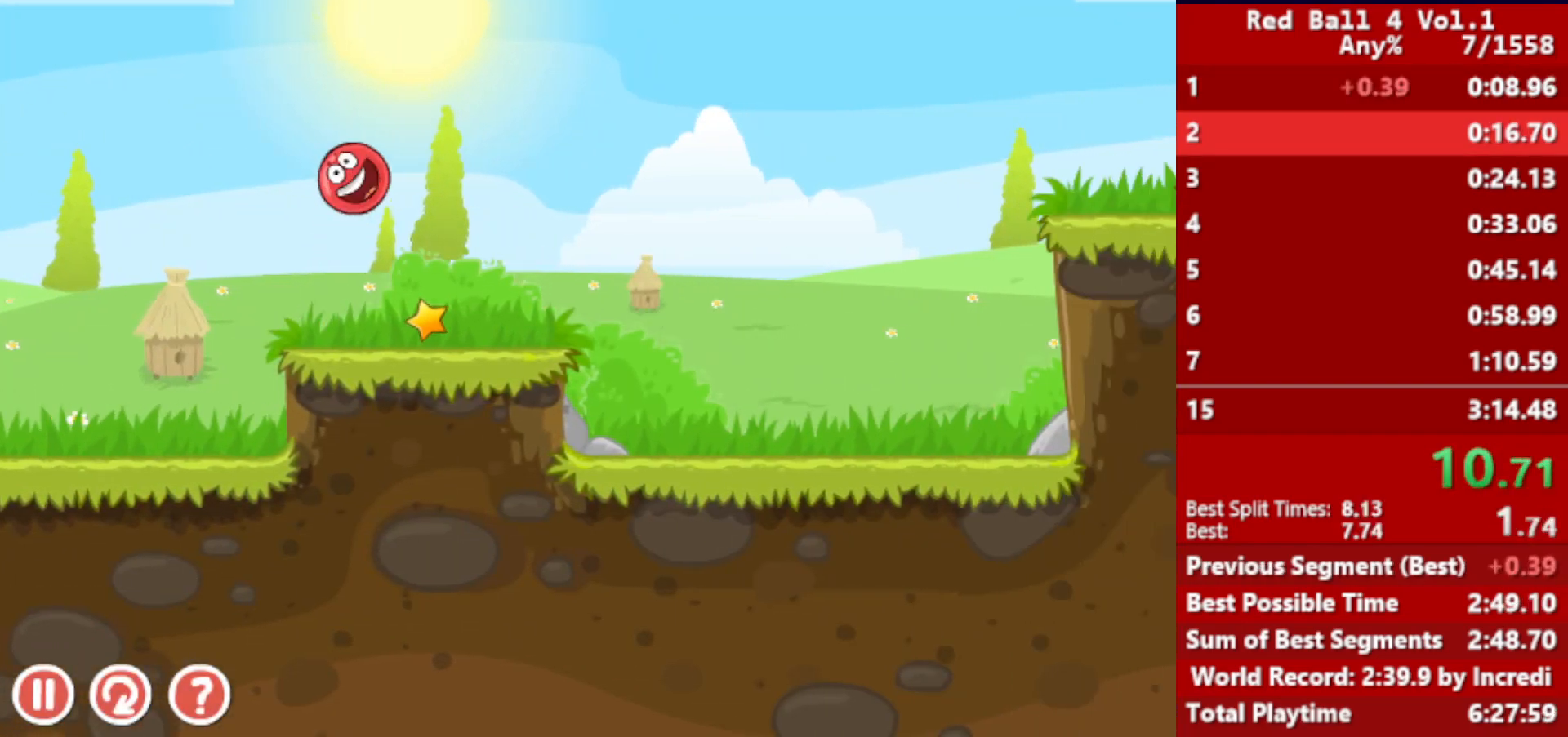
{"keys": ["right"], "events": []}
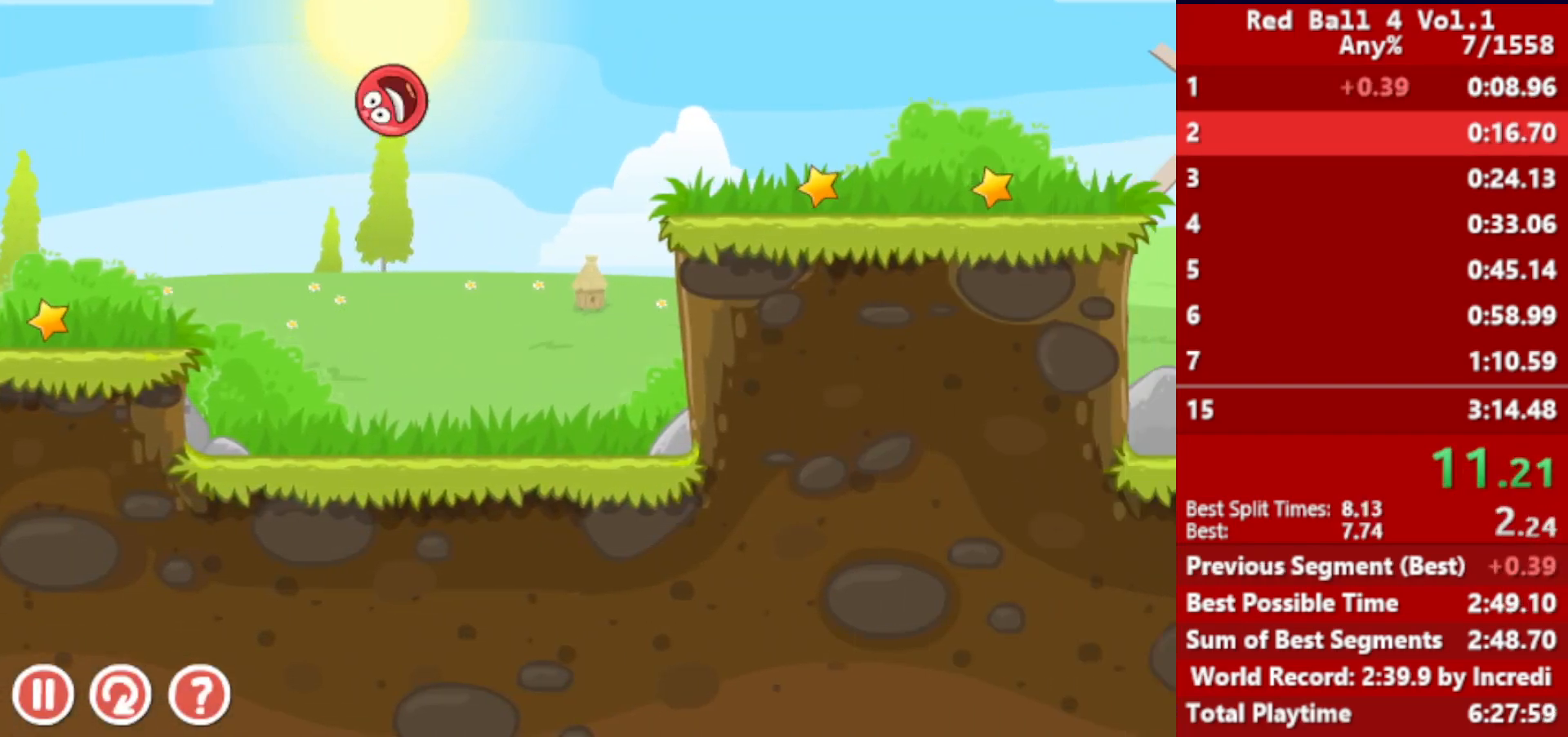
{"keys": ["right"], "events": [[483, "up", "down"], [500, "up", "up"]]}
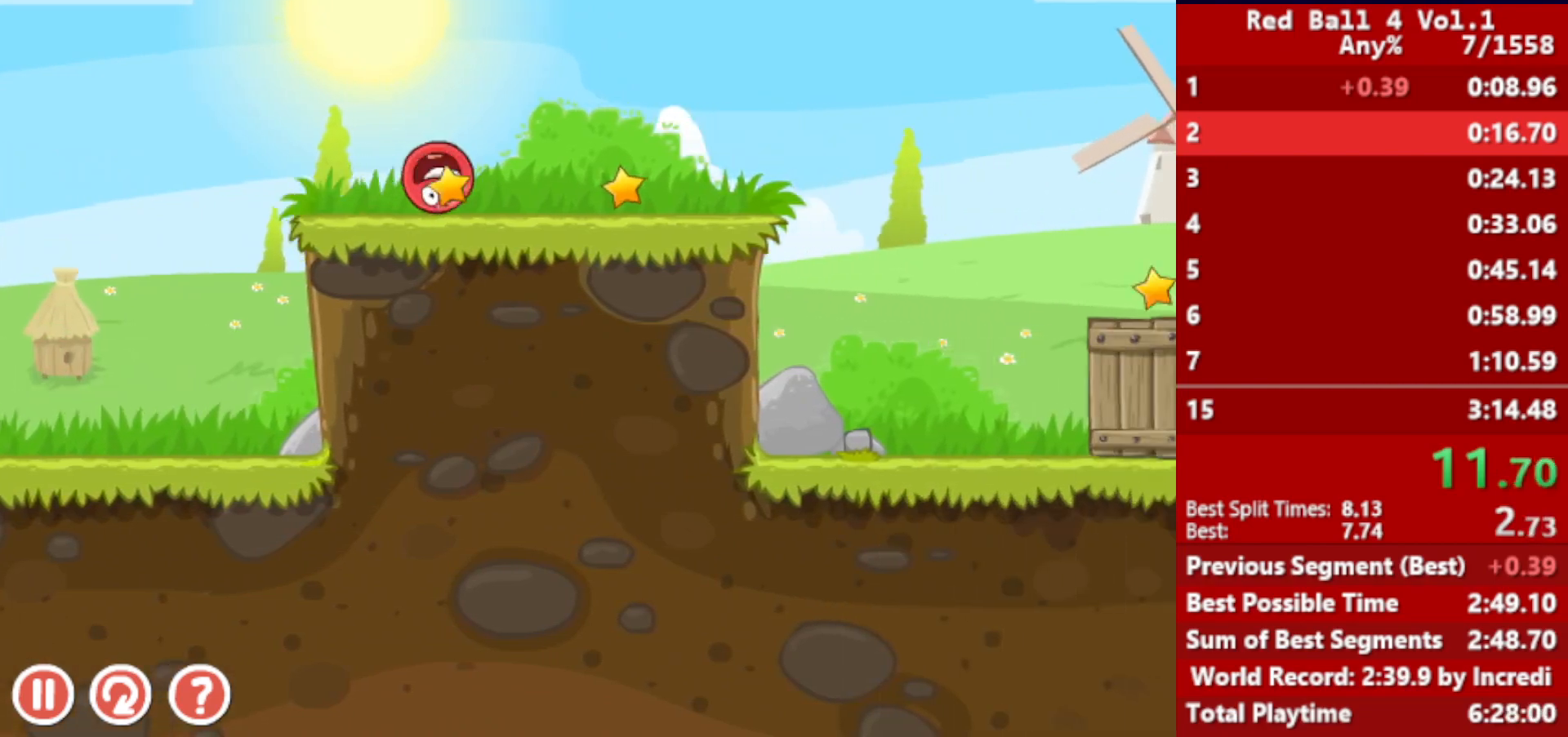
{"keys": ["right"], "events": [[133, "up", "down"], [167, "up", "up"], [300, "up", "down"], [317, "up", "up"]]}
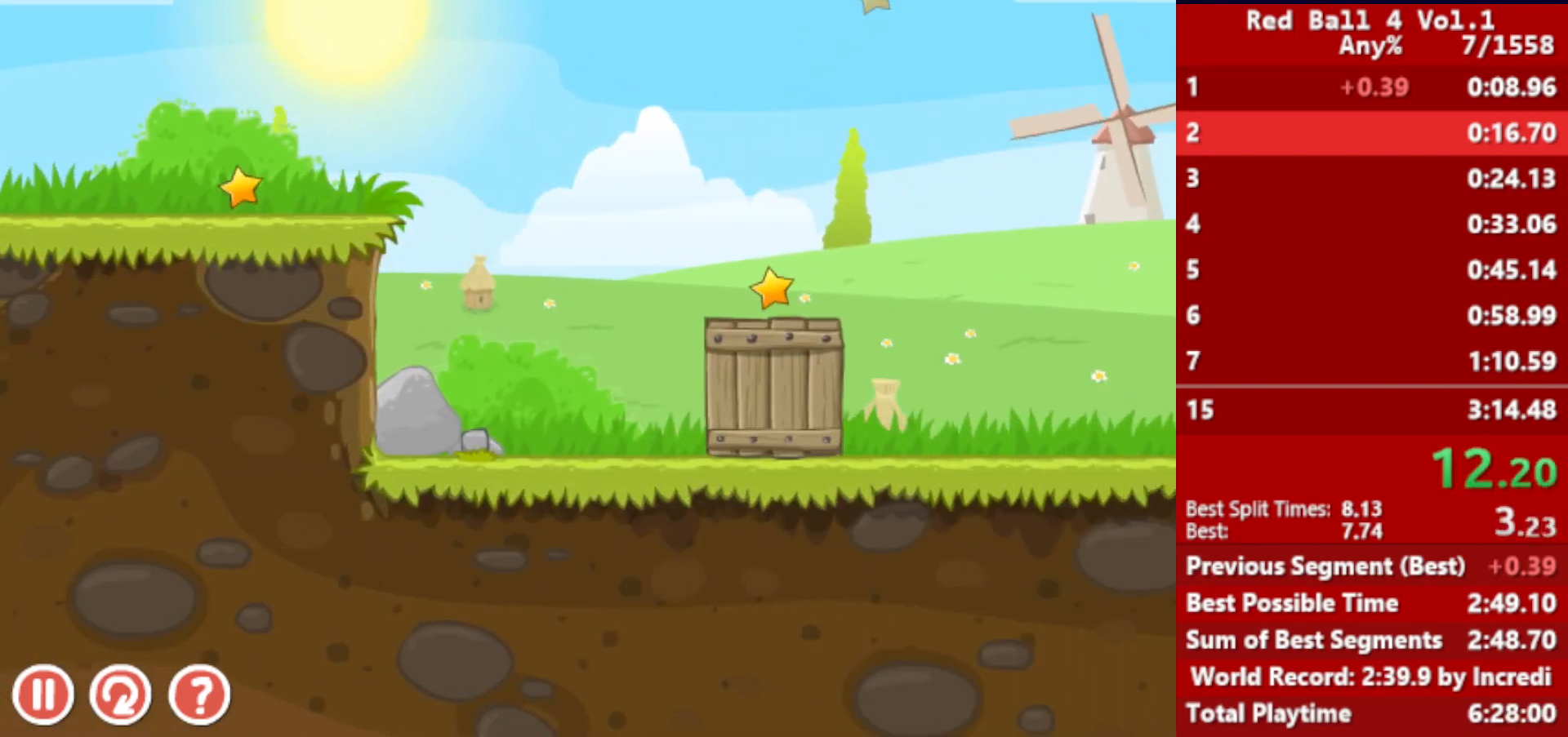
{"keys": ["right"], "events": []}
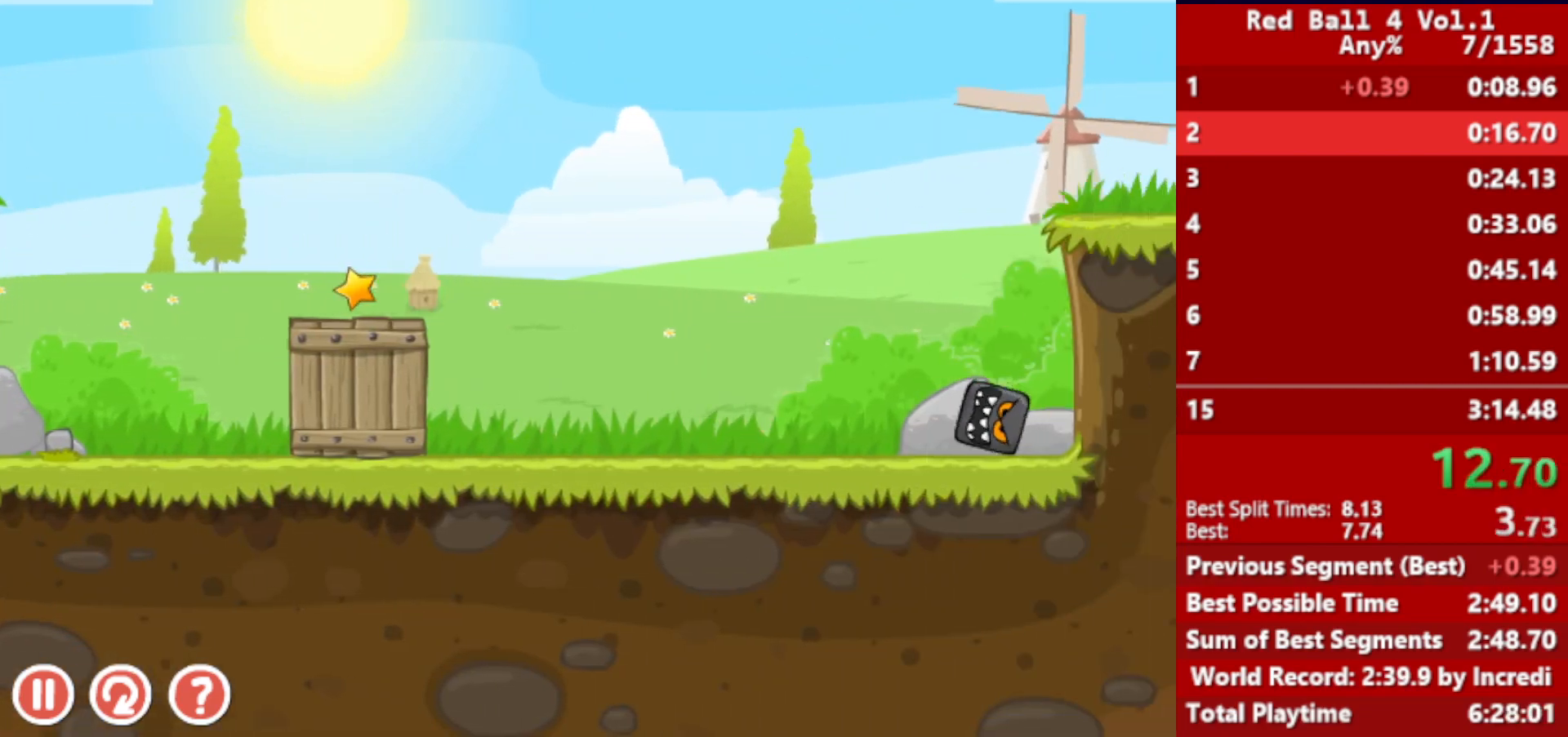
{"keys": ["right", "up"], "events": [[250, "up", "down"]]}
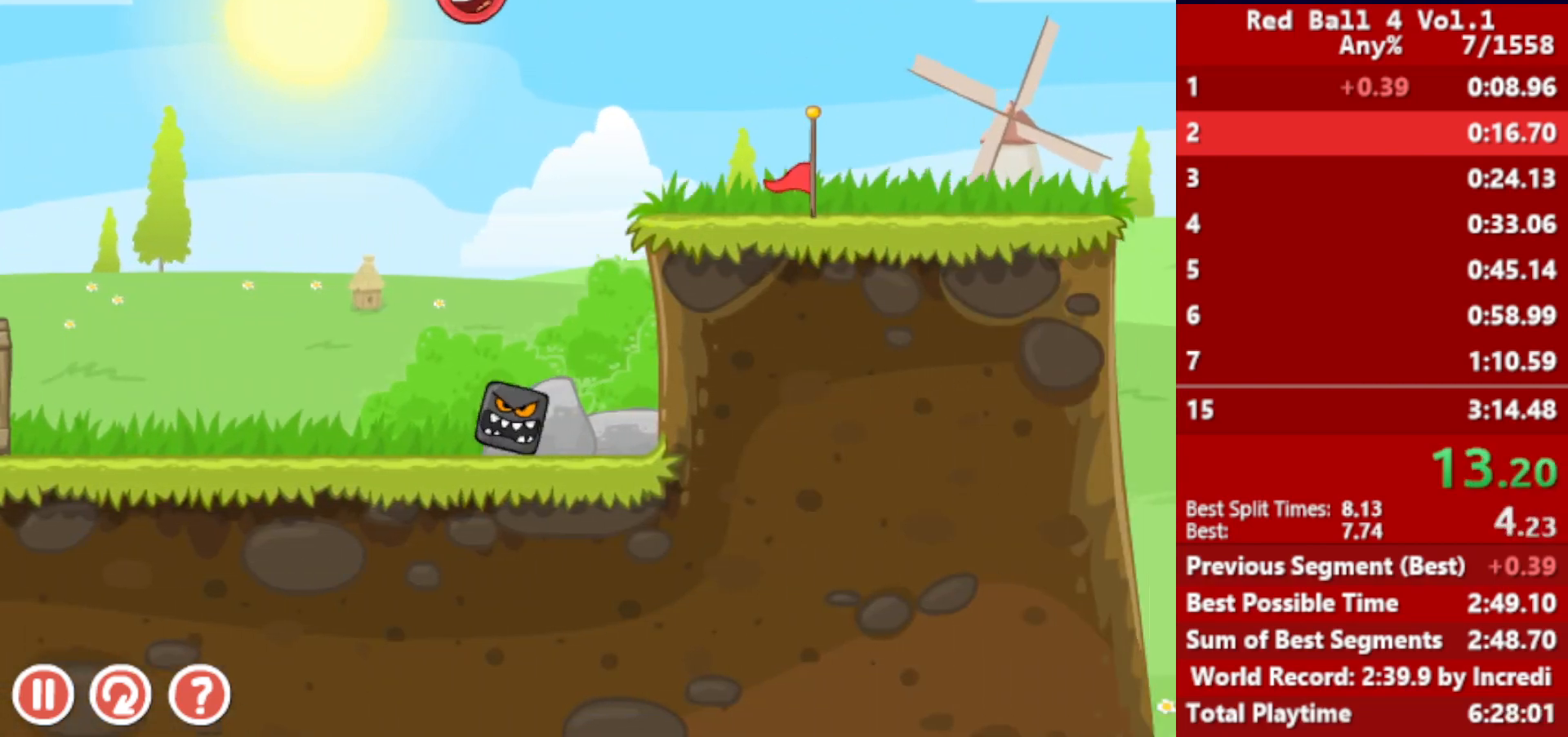
{"keys": ["right", "up"], "events": []}
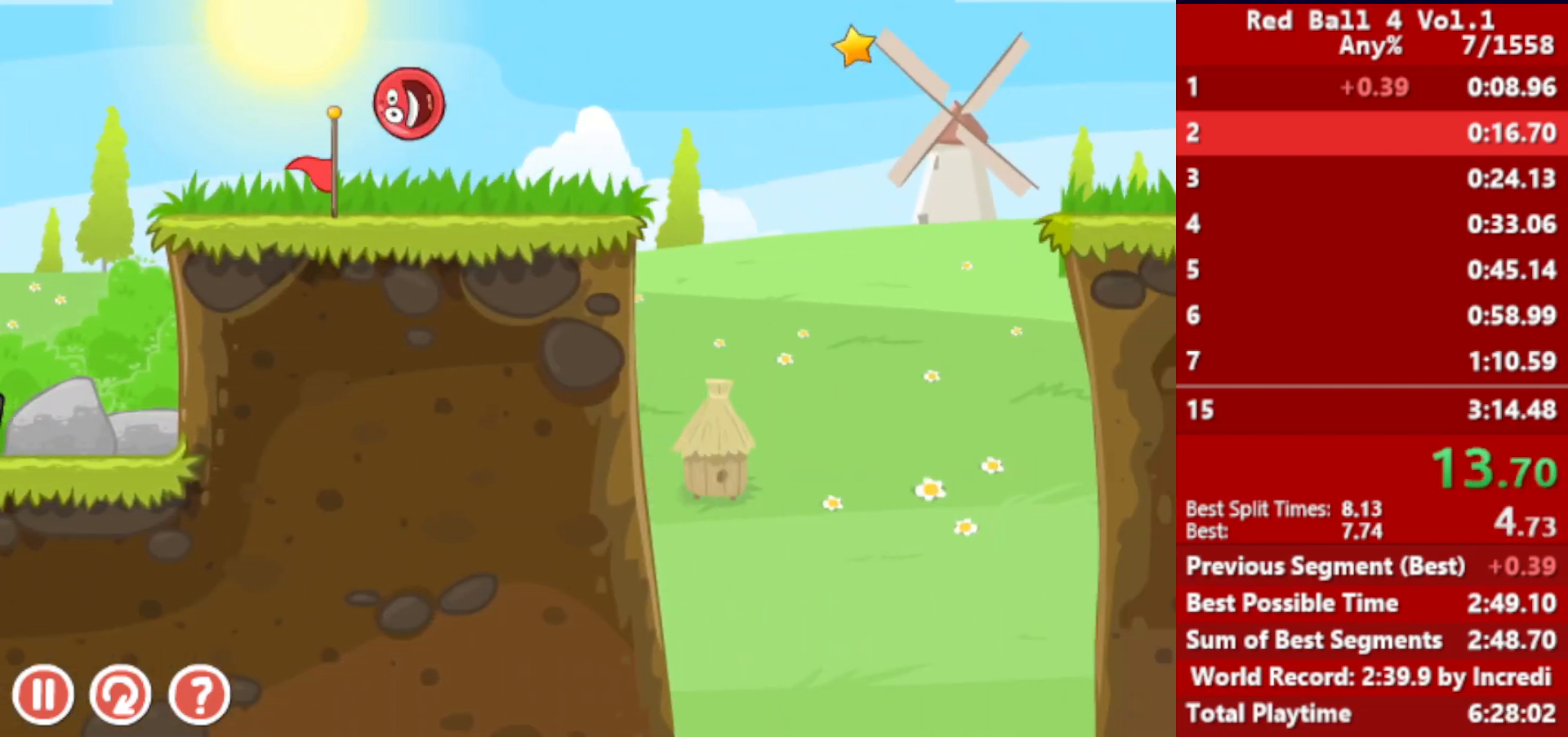
{"keys": ["right", "up"], "events": []}
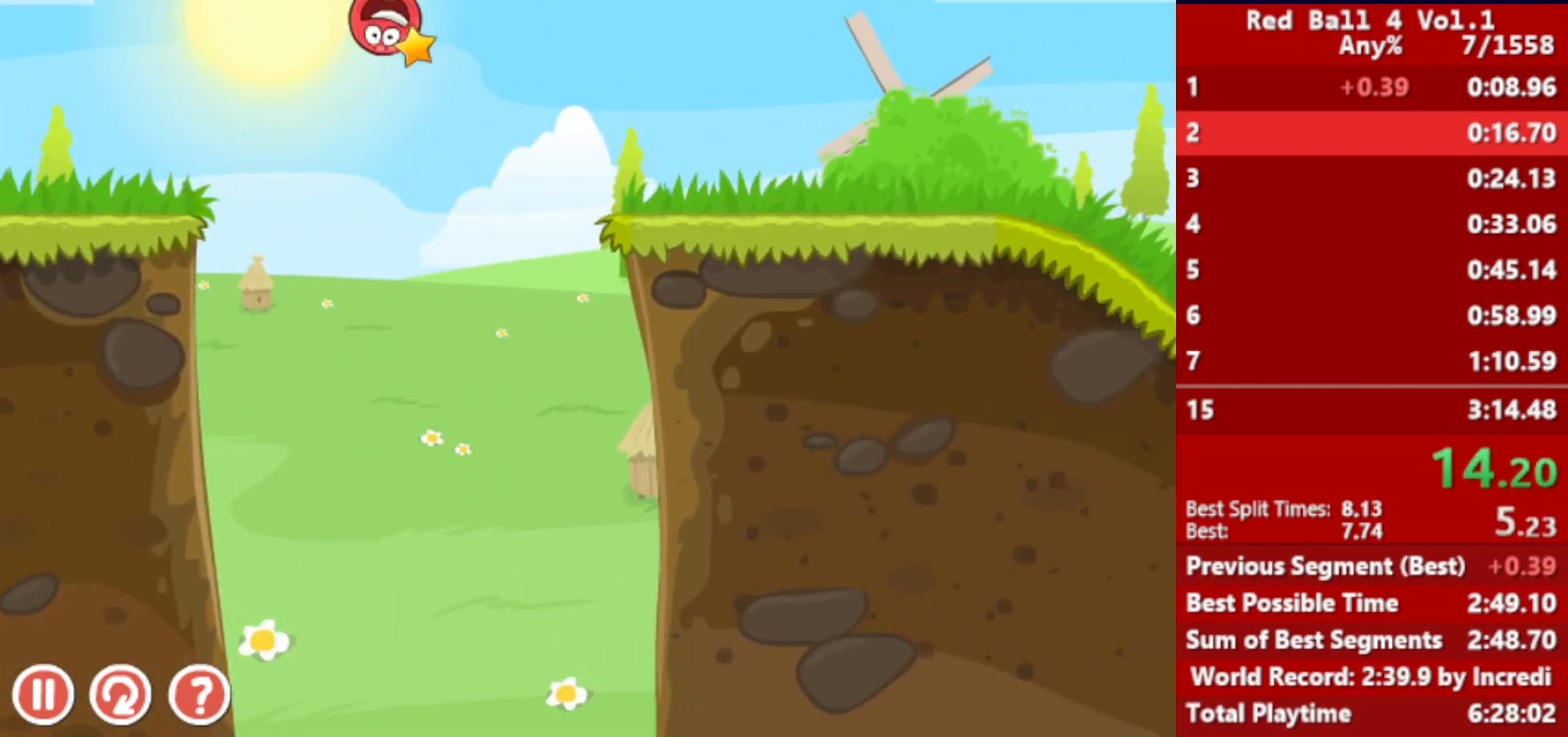
{"keys": ["right"], "events": [[50, "up", "up"]]}
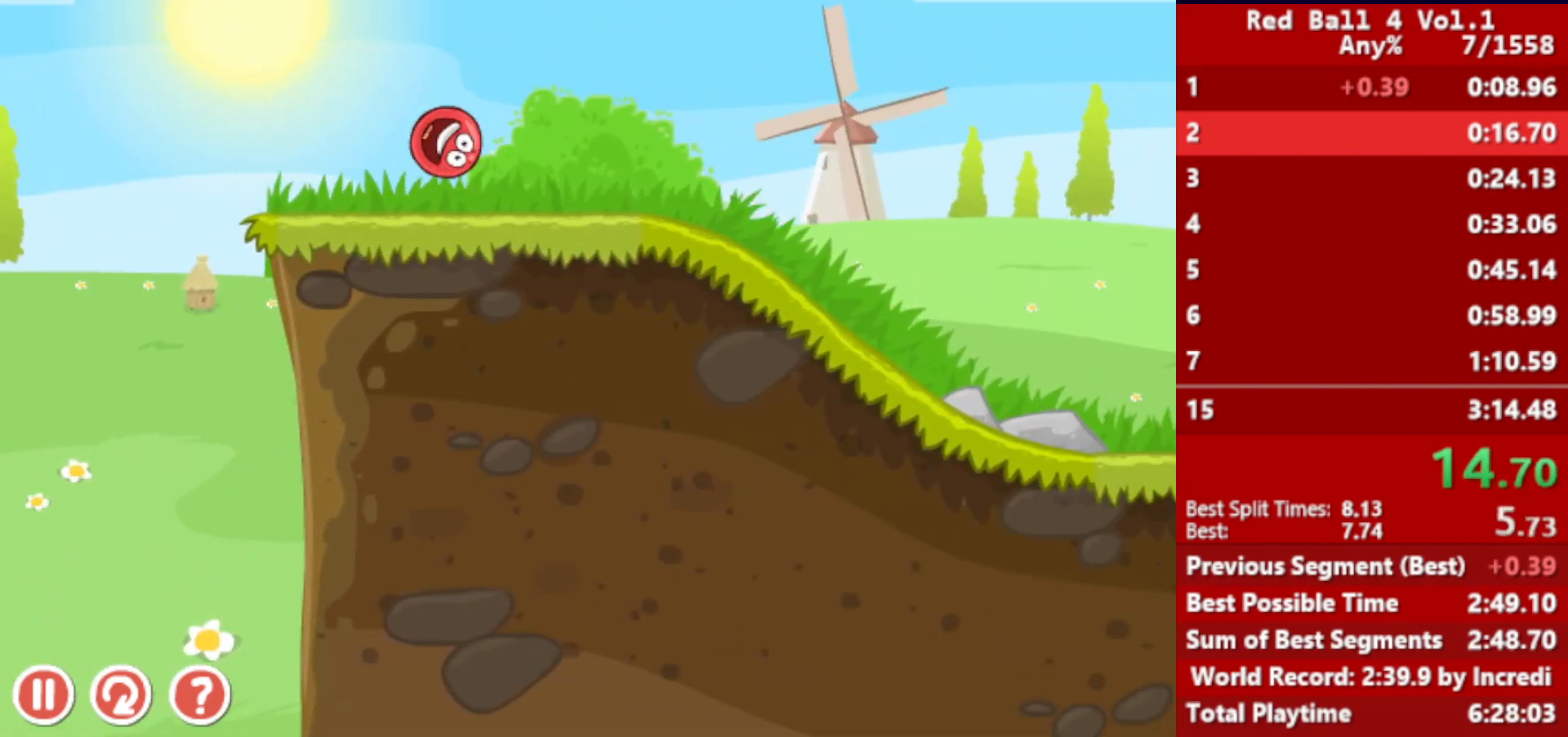
{"keys": ["right", "up"], "events": [[100, "up", "down"]]}
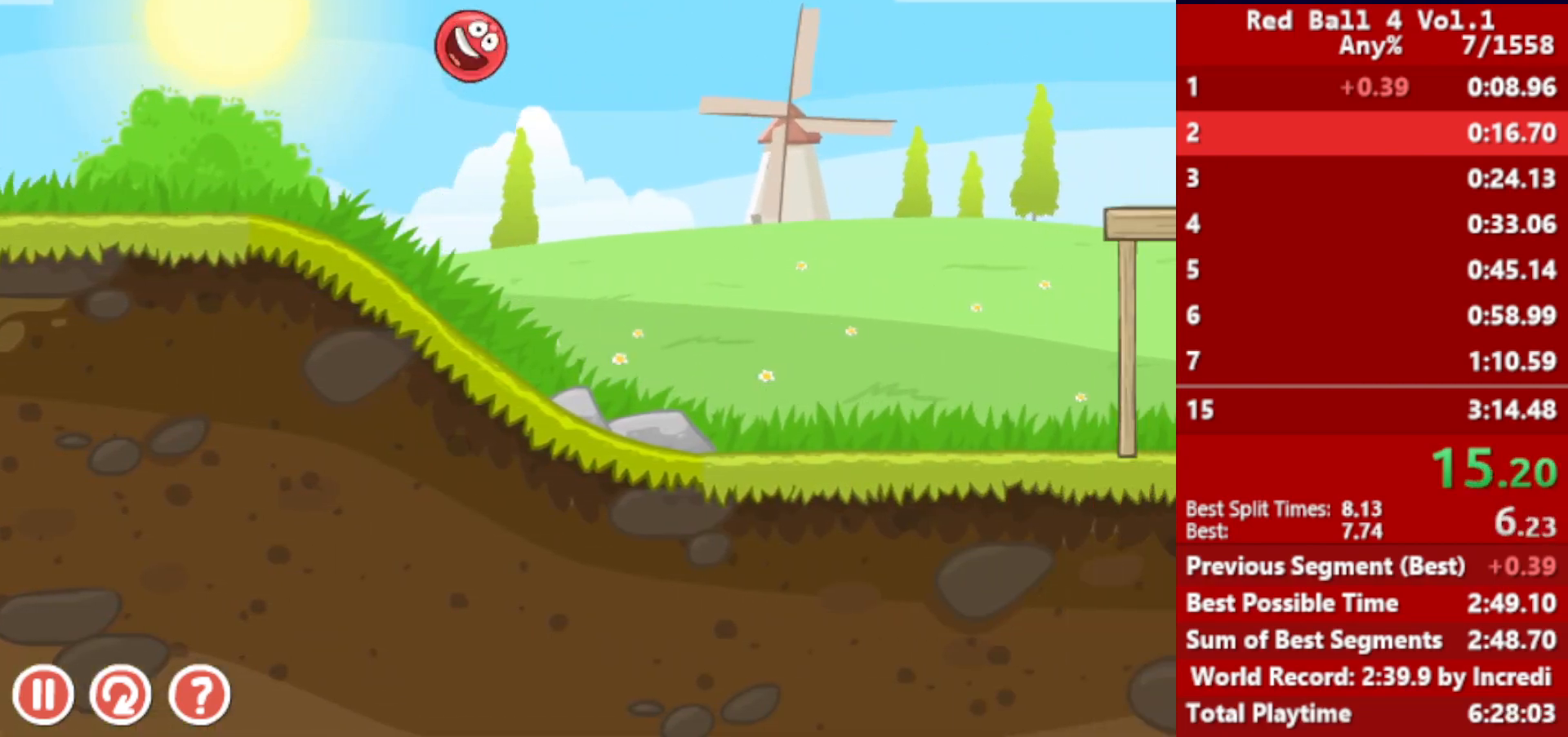
{"keys": ["right"], "events": [[350, "up", "up"]]}
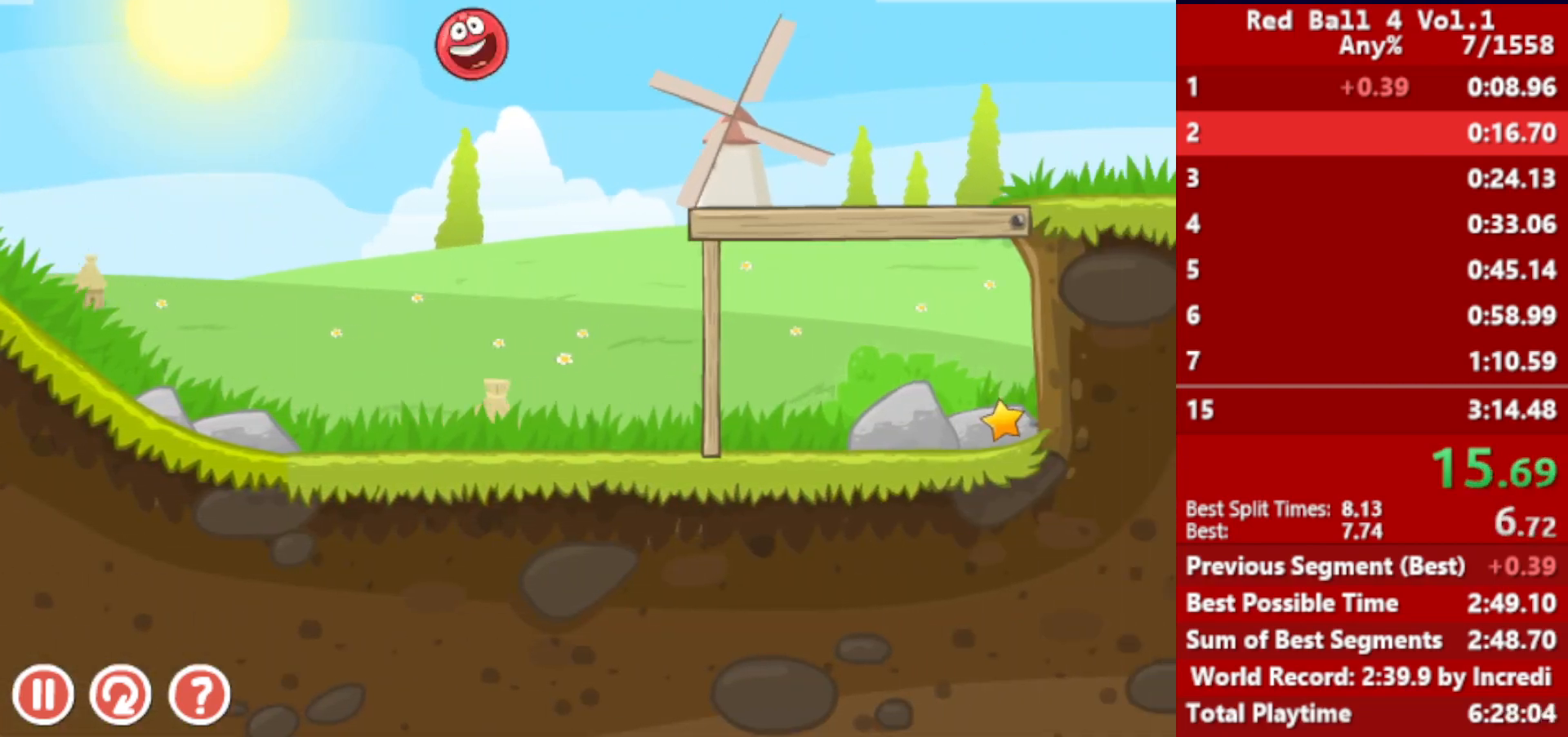
{"keys": ["right"], "events": []}
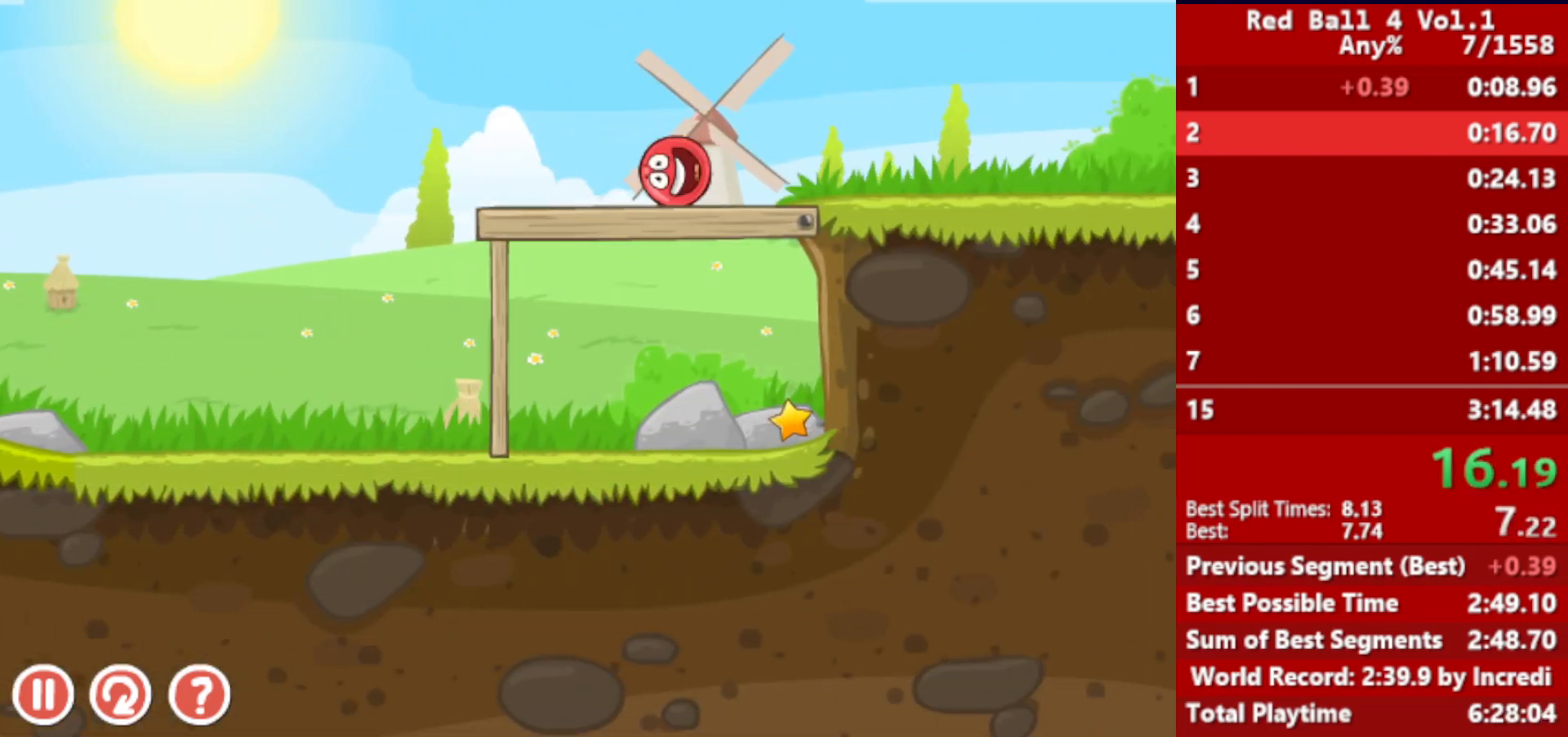
{"keys": ["right"], "events": []}
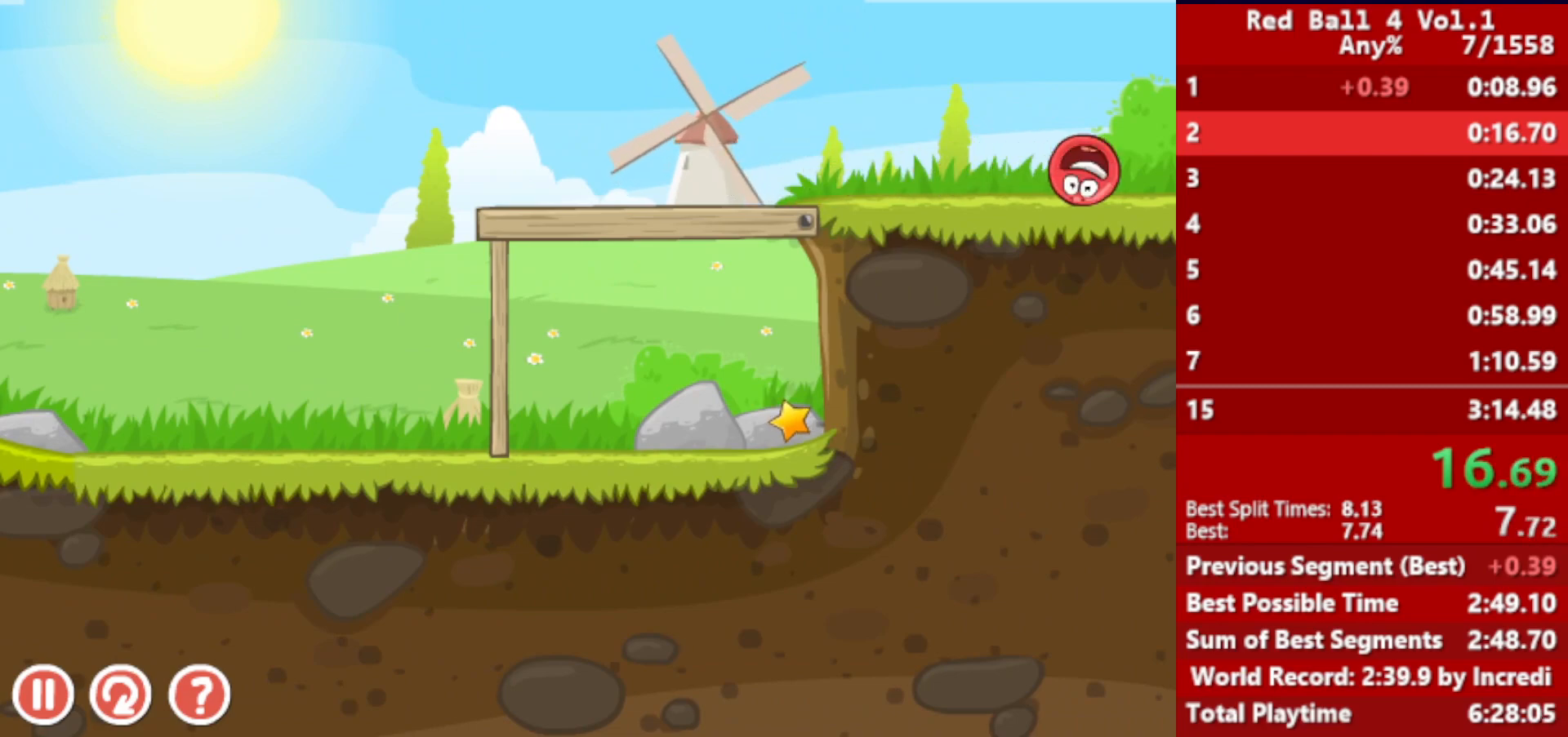
{"keys": ["right"], "events": []}
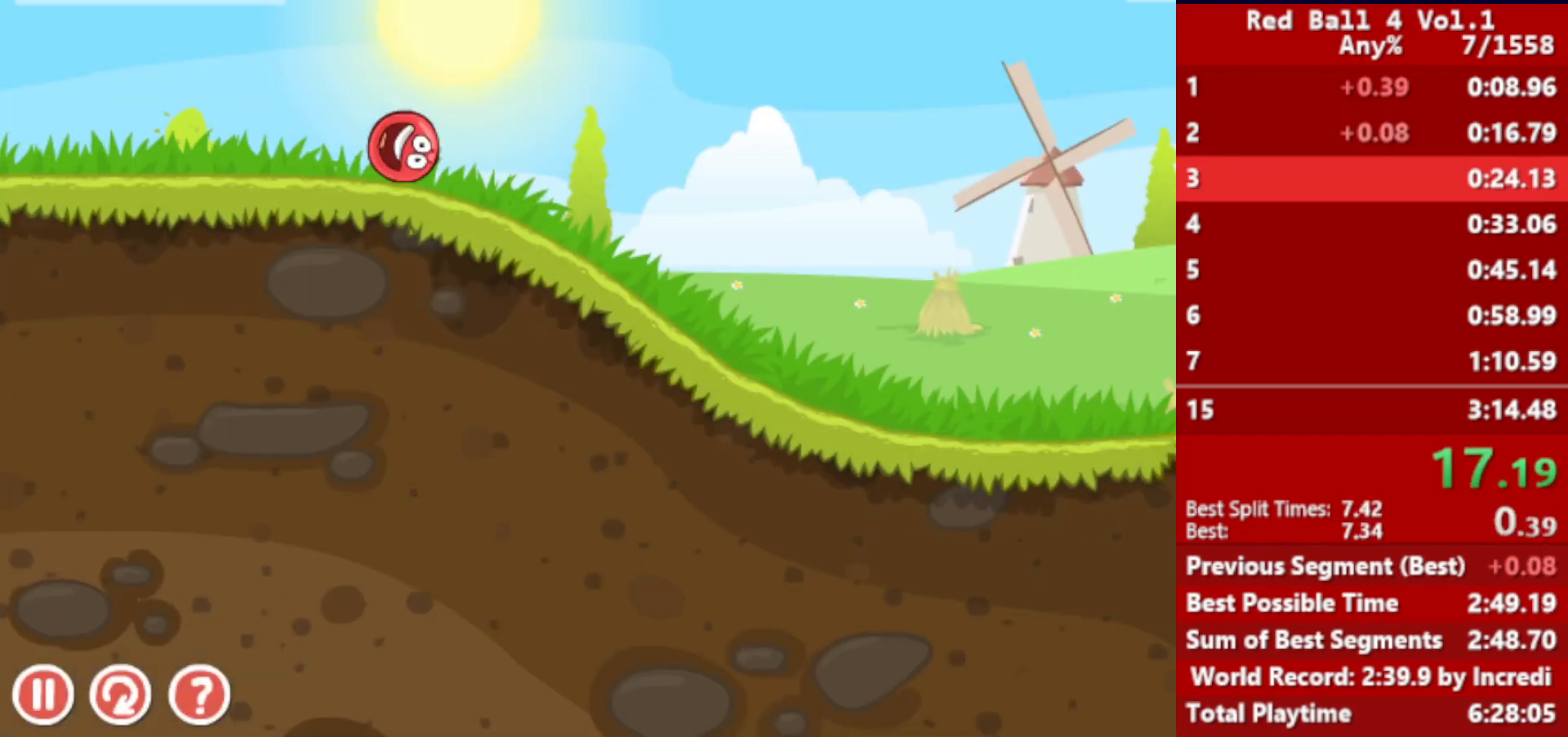
{"keys": ["right"], "events": []}
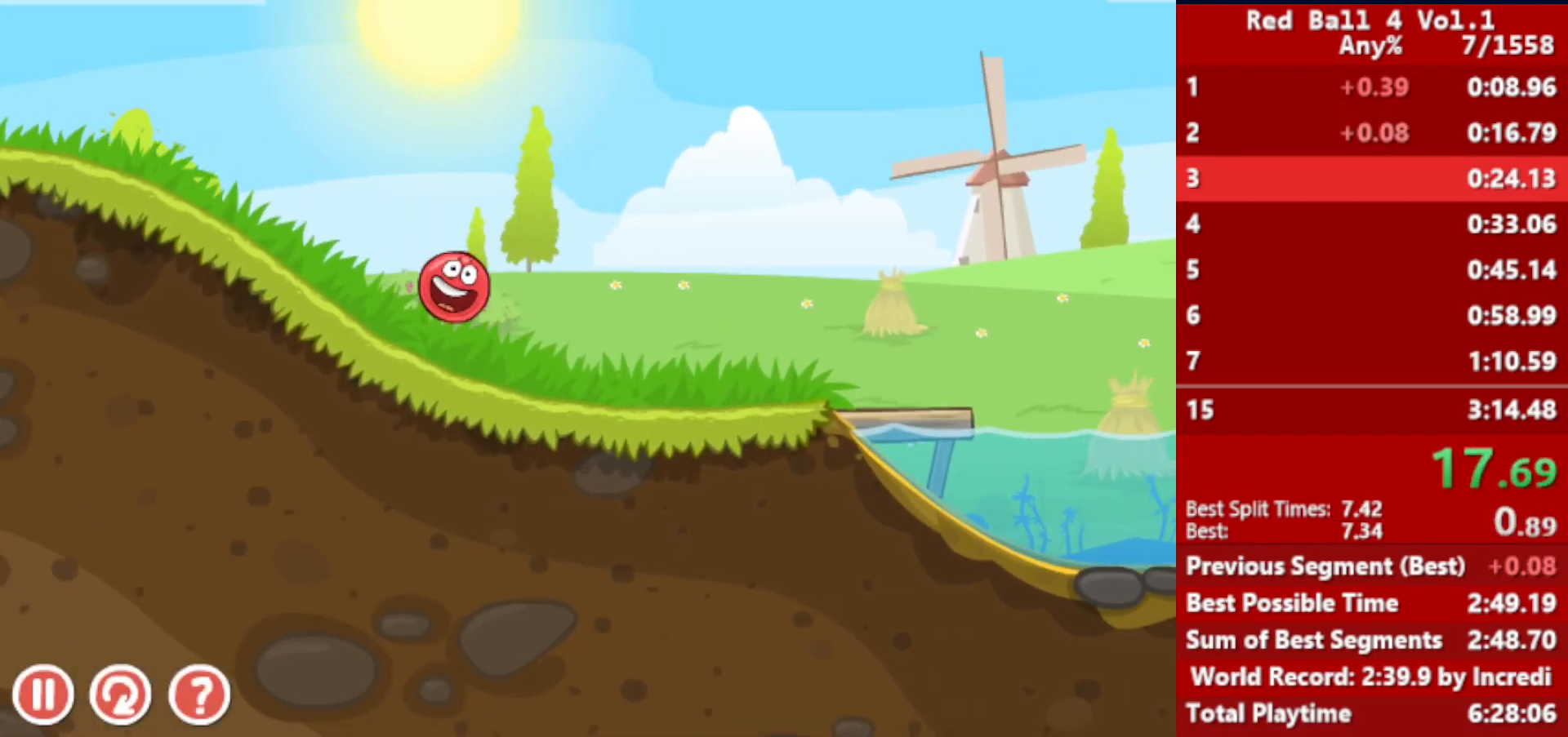
{"keys": ["right", "up"], "events": [[350, "up", "down"]]}
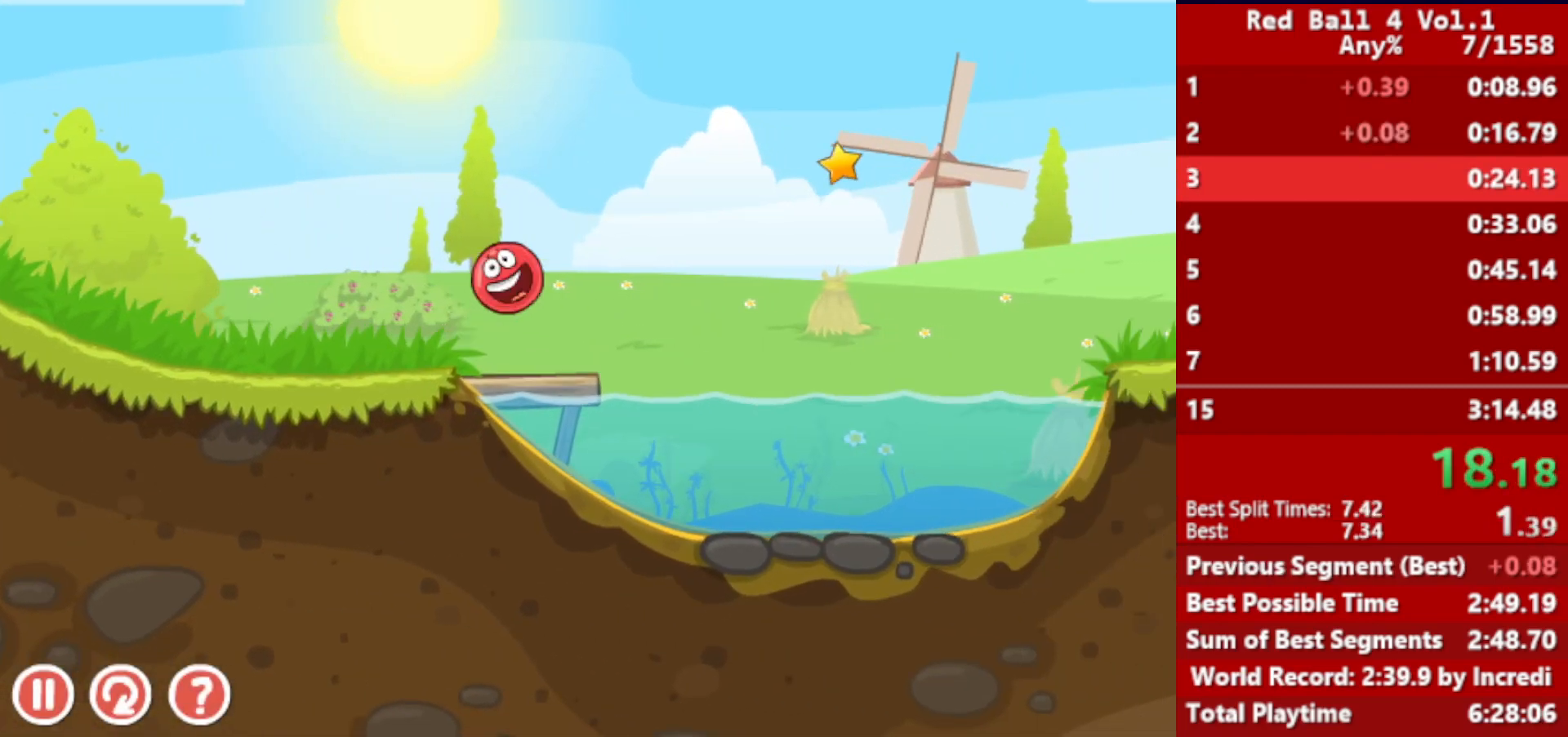
{"keys": ["right", "up"], "events": []}
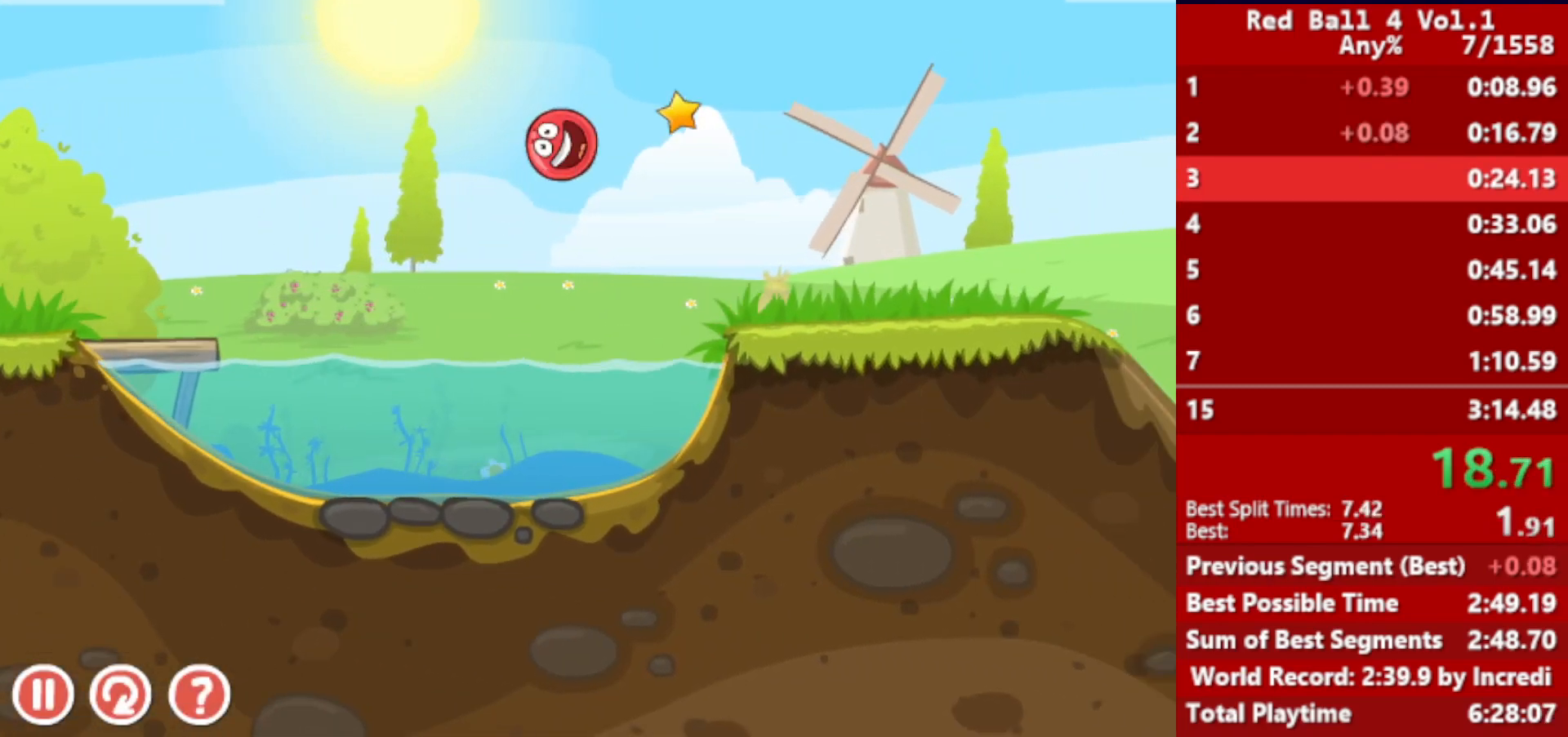
{"keys": ["right", "up"], "events": []}
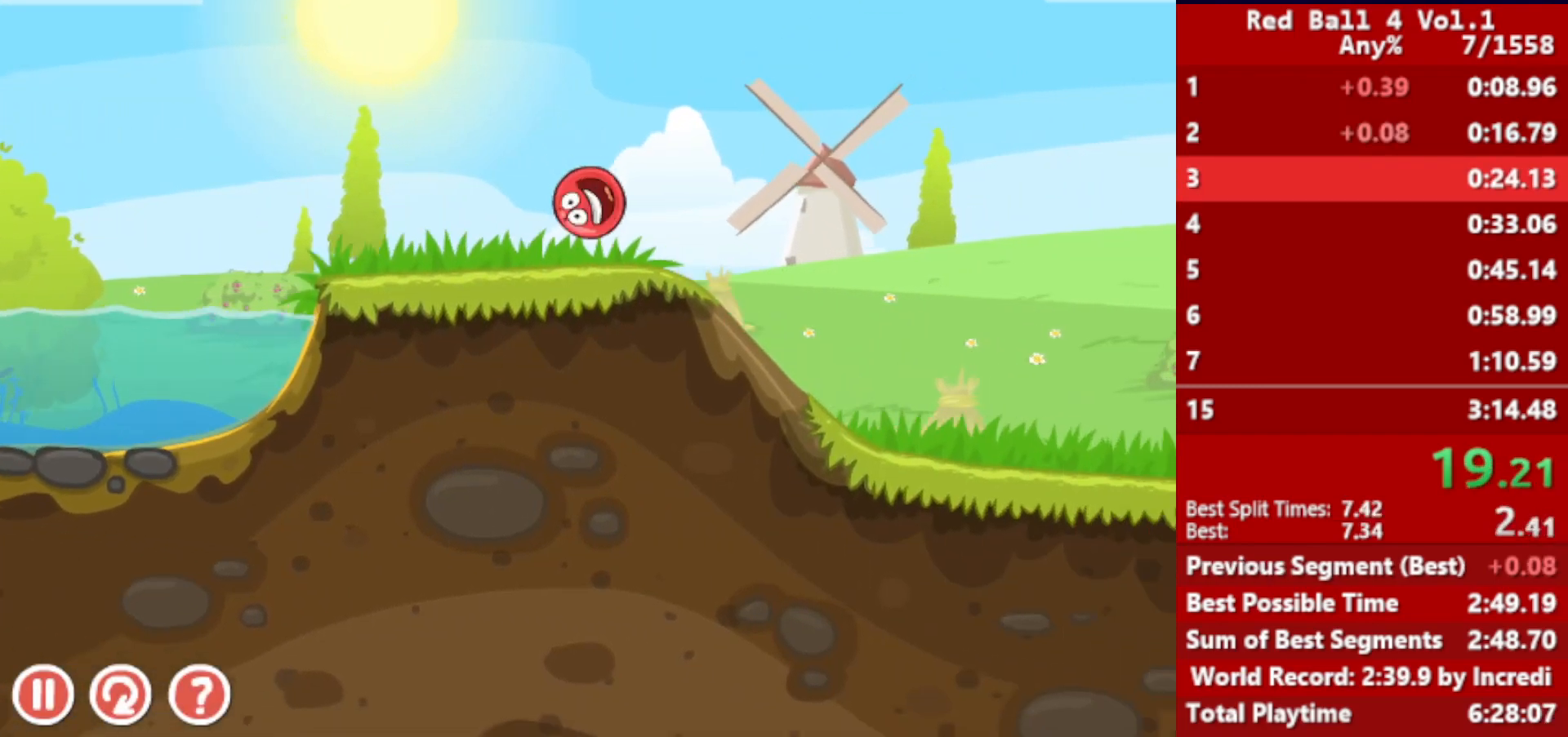
{"keys": ["right", "up"], "events": []}
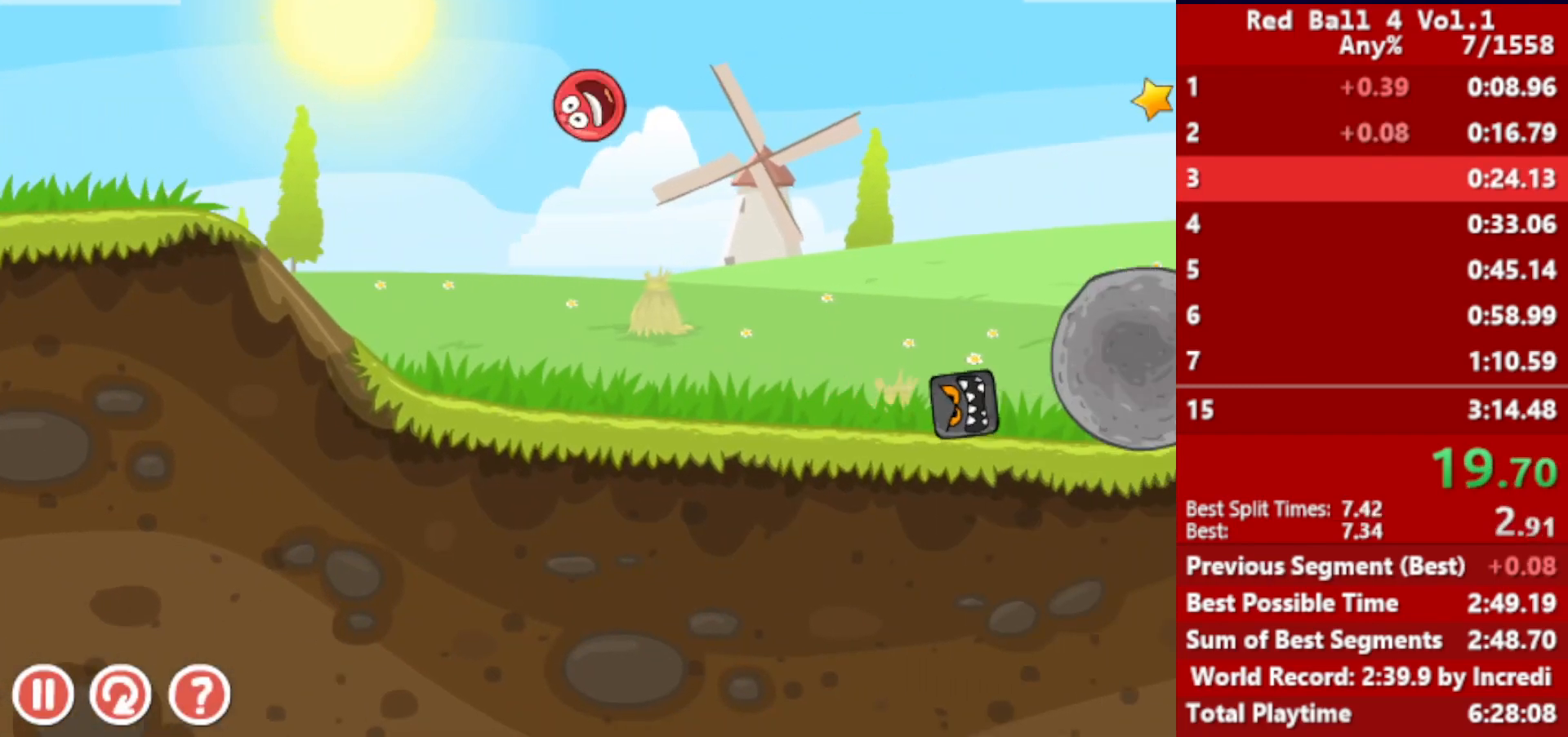
{"keys": ["right", "up"], "events": []}